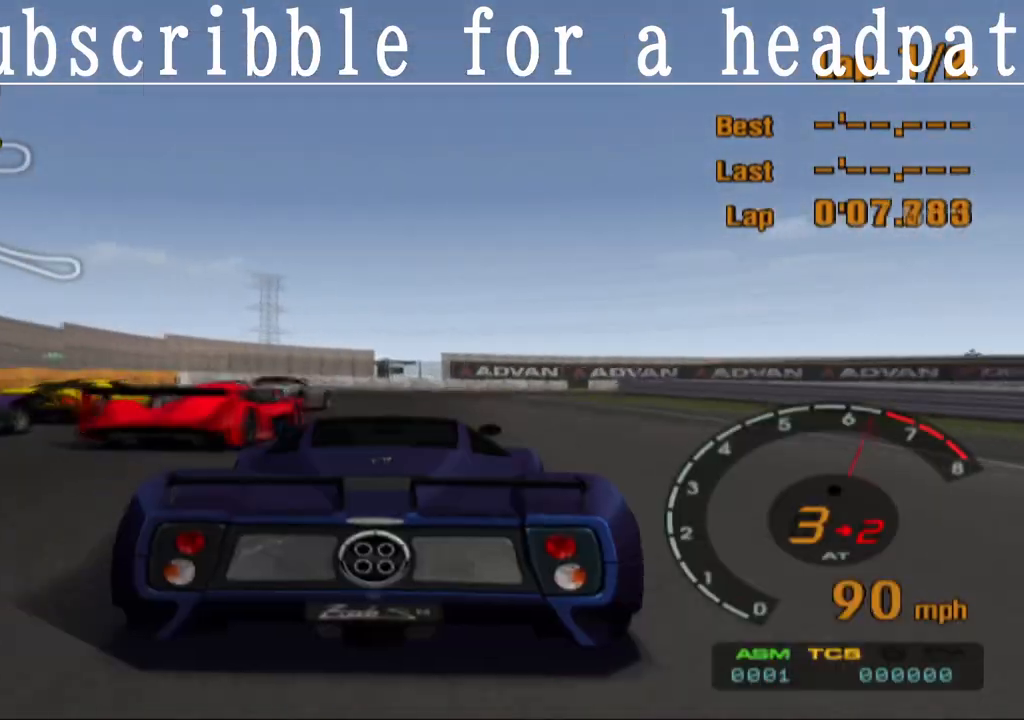
Gameplay with a controller (PlayStation layout); each line is a JSON object with the inputs held at the frame after it (dt_ms = milliseconds from this image to that frame). "events" lists button and stick changes between this image and that frame as [ms after this image, input, new state], when the widget could be followed in between.
{"dt_ms": 500, "buttons": ["SQUARE"], "left_stick": "center", "right_stick": "center", "events": [[17, "R1", "up"], [233, "CROSS", "up"], [267, "left_stick", "right"], [400, "left_stick", "center"], [433, "SQUARE", "down"]]}
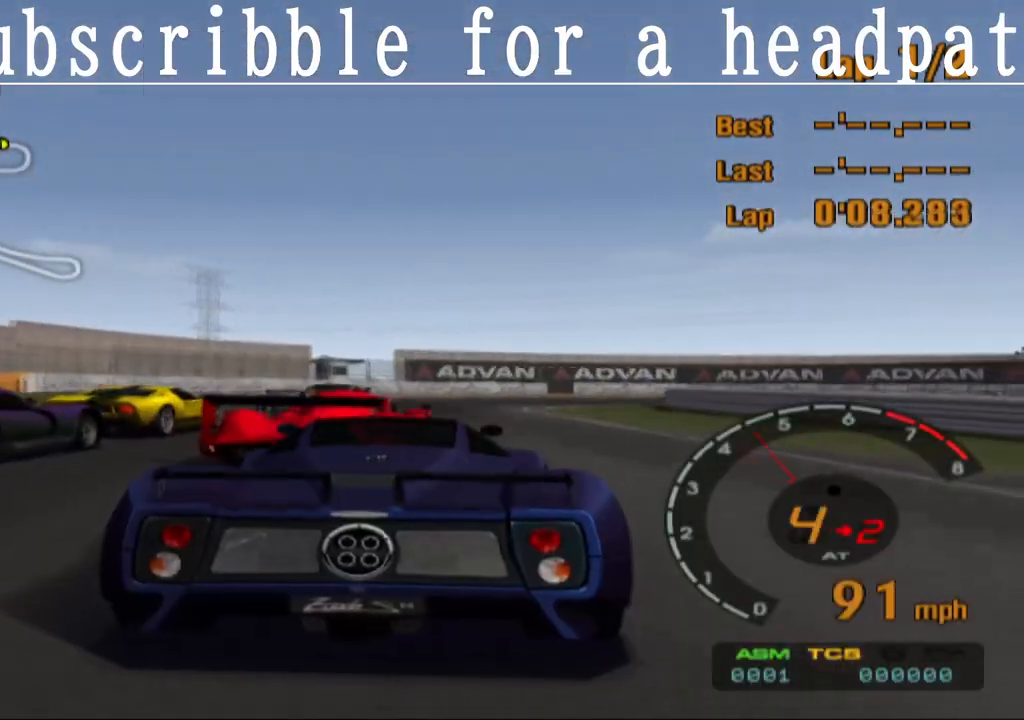
{"dt_ms": 500, "buttons": ["CROSS"], "left_stick": "center", "right_stick": "center", "events": [[83, "SQUARE", "up"], [217, "left_stick", "right"], [333, "left_stick", "center"], [367, "CROSS", "down"]]}
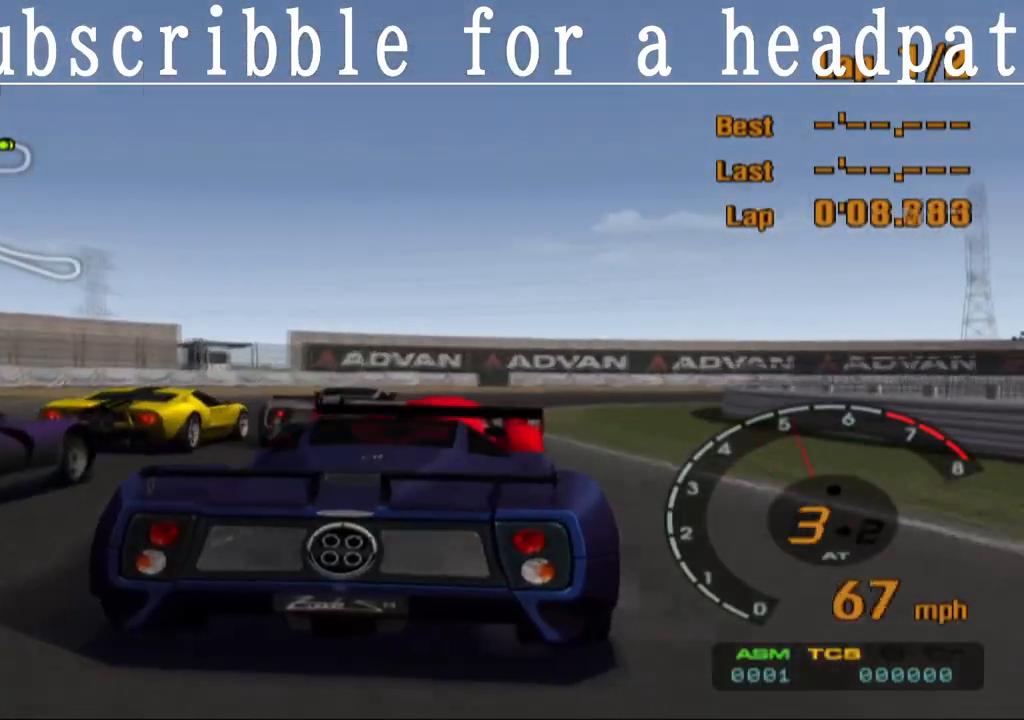
{"dt_ms": 500, "buttons": [], "left_stick": "right", "right_stick": "center", "events": [[17, "left_stick", "right"], [133, "left_stick", "center"], [250, "left_stick", "right"], [367, "left_stick", "center"], [467, "CROSS", "up"], [500, "left_stick", "right"]]}
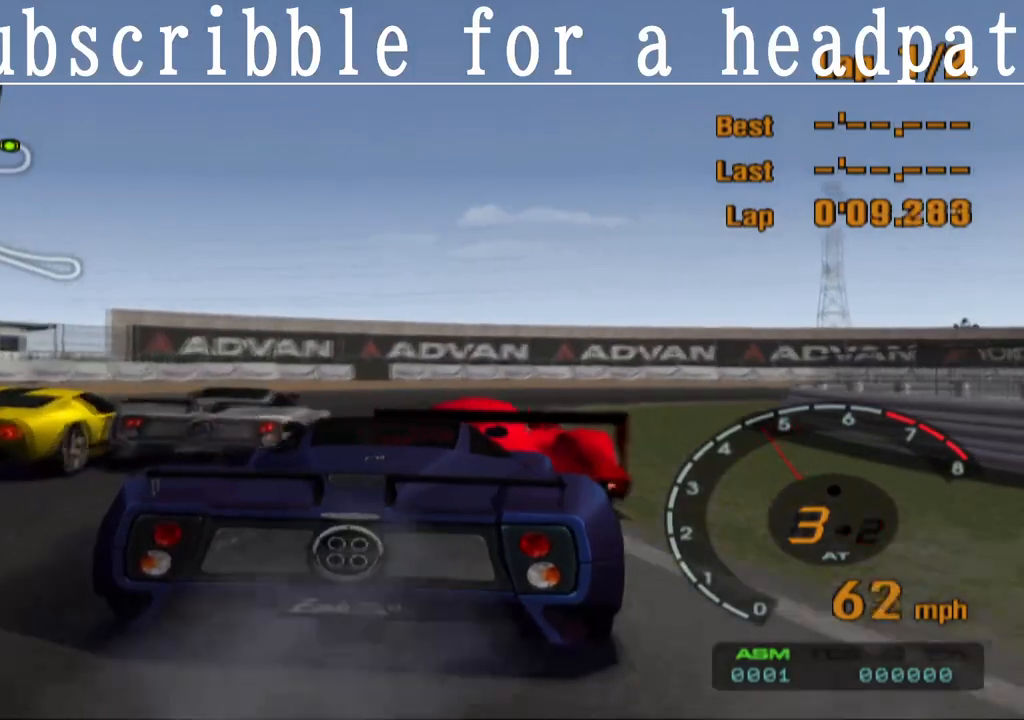
{"dt_ms": 500, "buttons": ["L1"], "left_stick": "right", "right_stick": "center", "events": [[150, "left_stick", "center"], [267, "left_stick", "right"], [483, "L1", "down"]]}
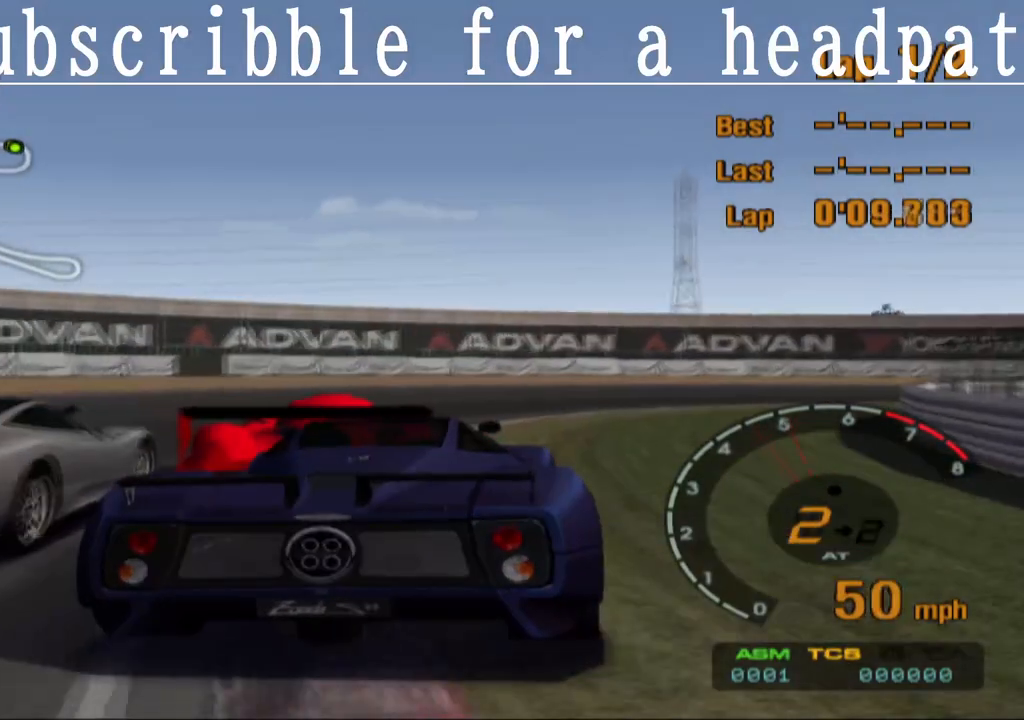
{"dt_ms": 500, "buttons": ["CROSS"], "left_stick": "right", "right_stick": "center", "events": [[83, "left_stick", "center"], [100, "SQUARE", "down"], [183, "SQUARE", "up"], [200, "left_stick", "right"], [467, "CROSS", "down"], [467, "L1", "up"]]}
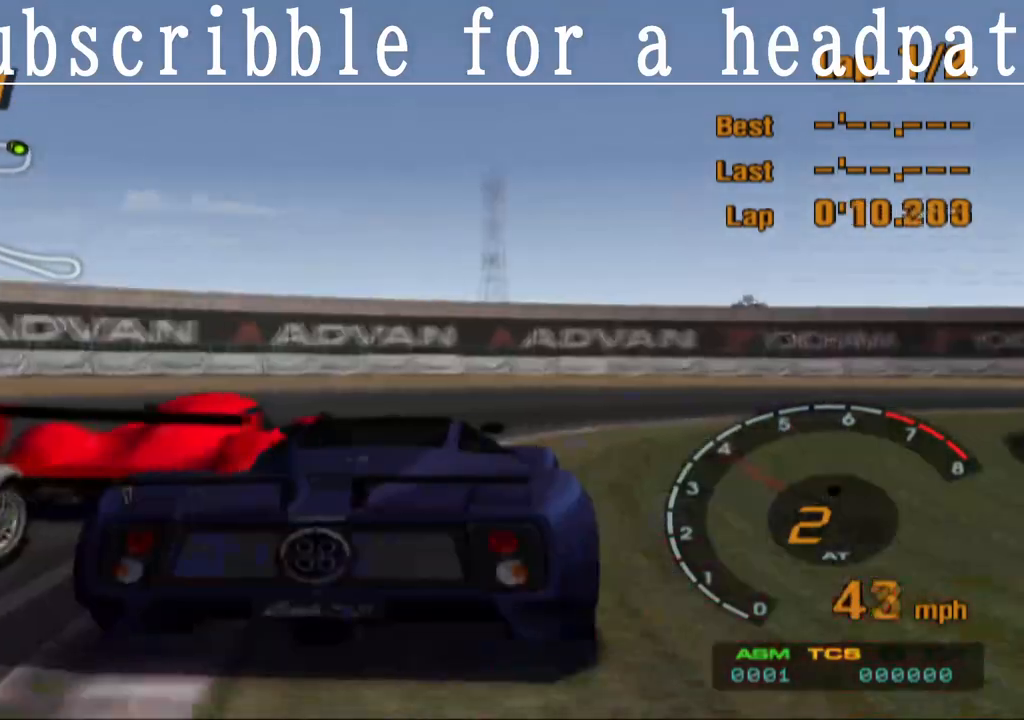
{"dt_ms": 500, "buttons": [], "left_stick": "right", "right_stick": "center", "events": [[233, "CROSS", "up"]]}
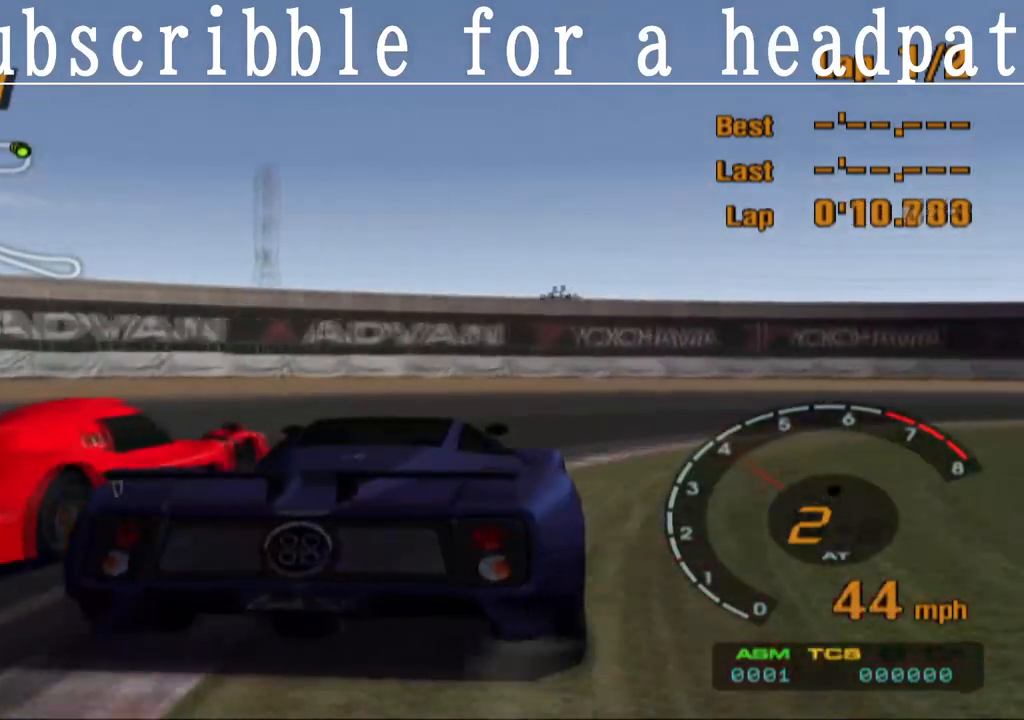
{"dt_ms": 500, "buttons": ["CROSS"], "left_stick": "right", "right_stick": "center", "events": [[317, "CROSS", "down"]]}
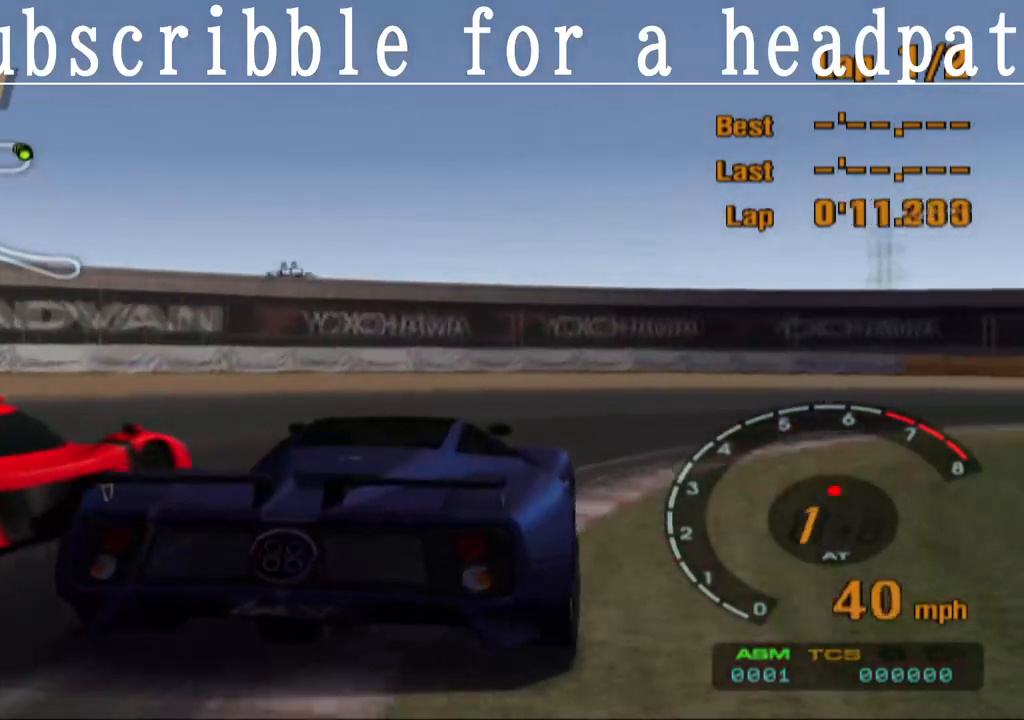
{"dt_ms": 500, "buttons": ["CROSS", "L1"], "left_stick": "right", "right_stick": "center", "events": [[133, "L1", "down"], [250, "CROSS", "up"], [433, "CROSS", "down"]]}
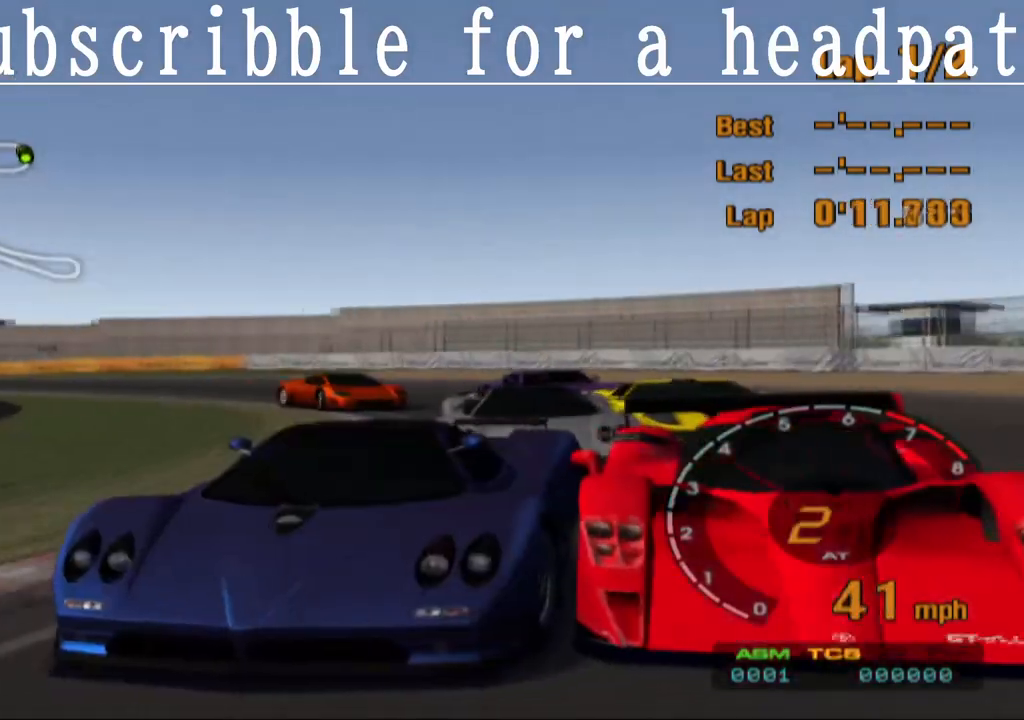
{"dt_ms": 500, "buttons": ["CROSS", "L1"], "left_stick": "right", "right_stick": "center", "events": []}
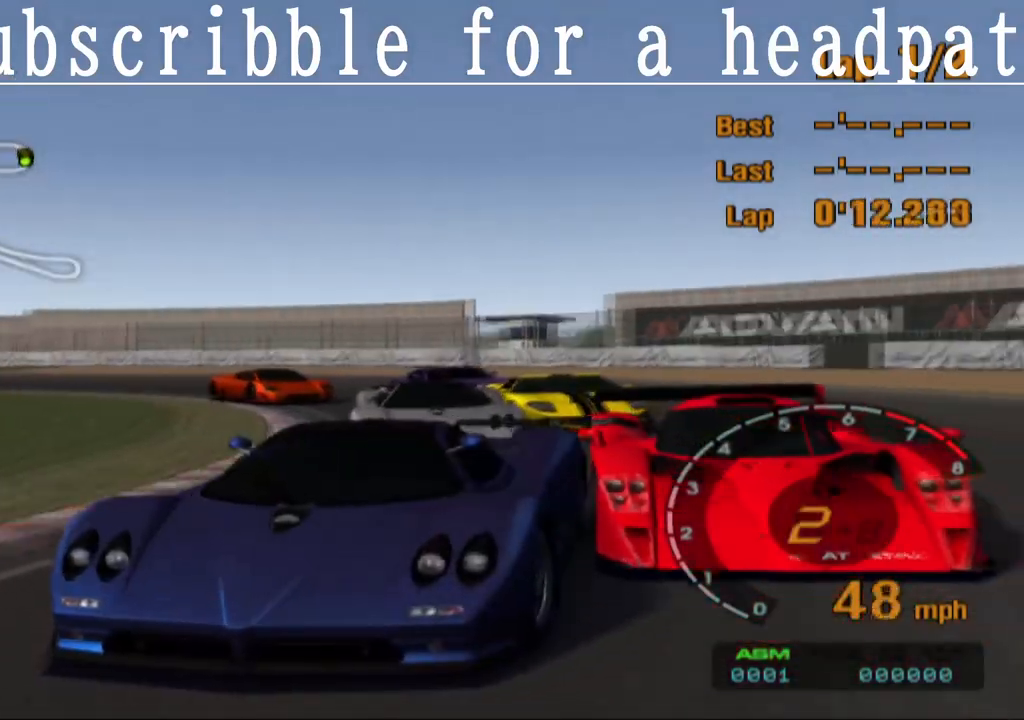
{"dt_ms": 1000, "buttons": [], "left_stick": "right", "right_stick": "center"}
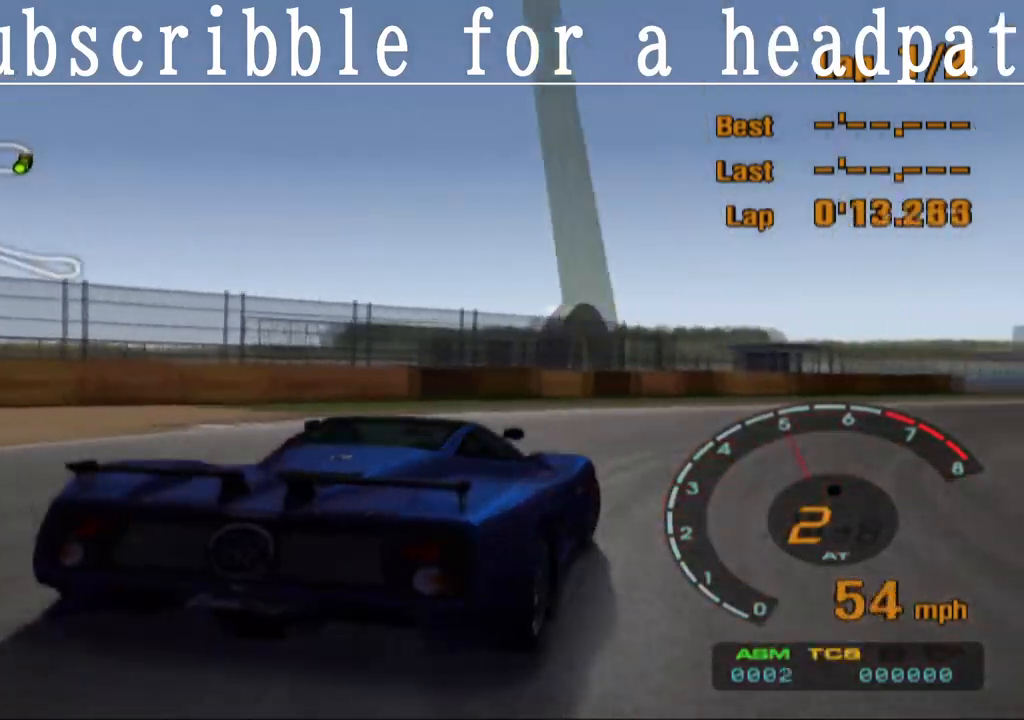
{"dt_ms": 500, "buttons": ["CROSS", "L1"], "left_stick": "left", "right_stick": "center", "events": [[33, "CROSS", "down"], [167, "left_stick", "center"], [200, "L1", "down"], [367, "left_stick", "left"]]}
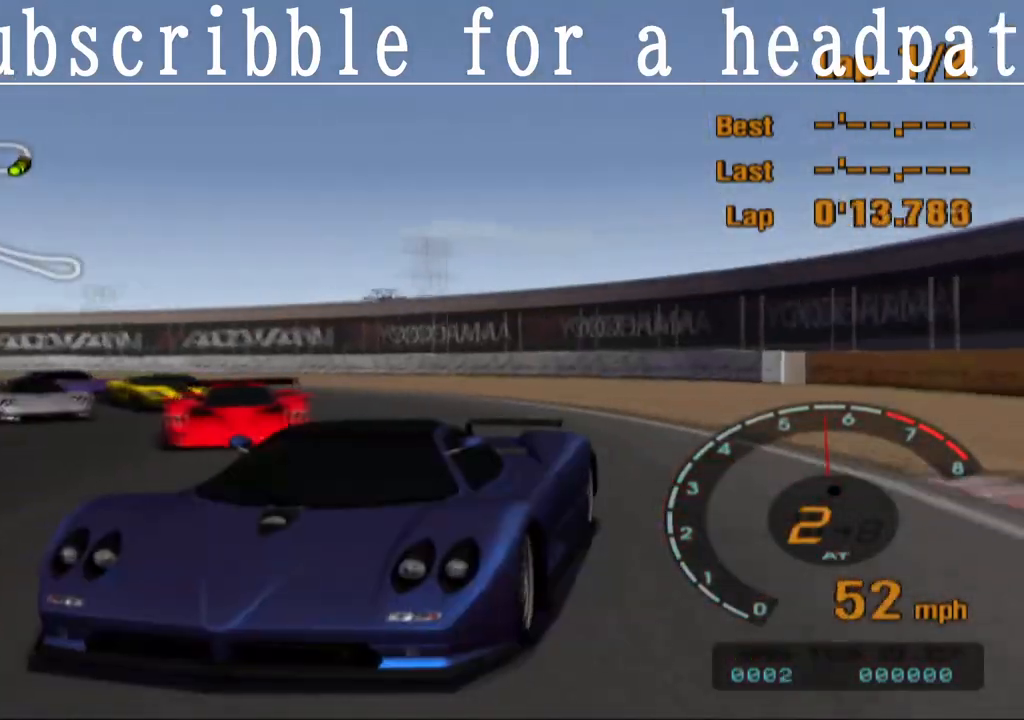
{"dt_ms": 500, "buttons": ["CROSS", "L1"], "left_stick": "center", "right_stick": "center", "events": [[200, "left_stick", "center"]]}
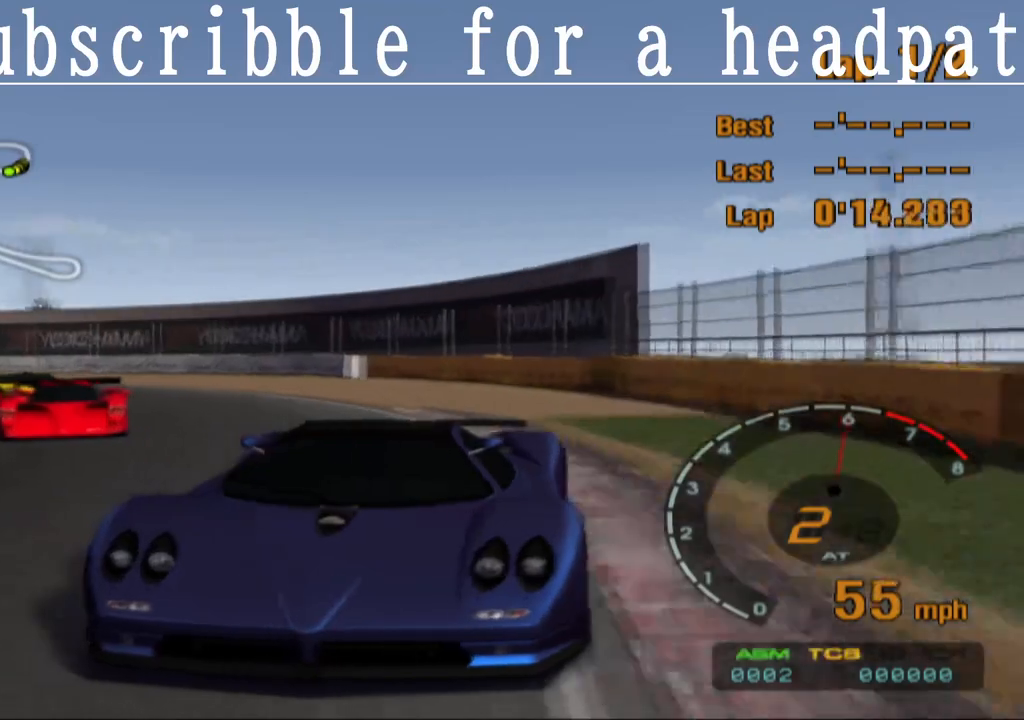
{"dt_ms": 500, "buttons": ["CROSS"], "left_stick": "left", "right_stick": "center", "events": [[117, "left_stick", "right"], [267, "left_stick", "center"], [350, "L1", "up"], [417, "left_stick", "left"]]}
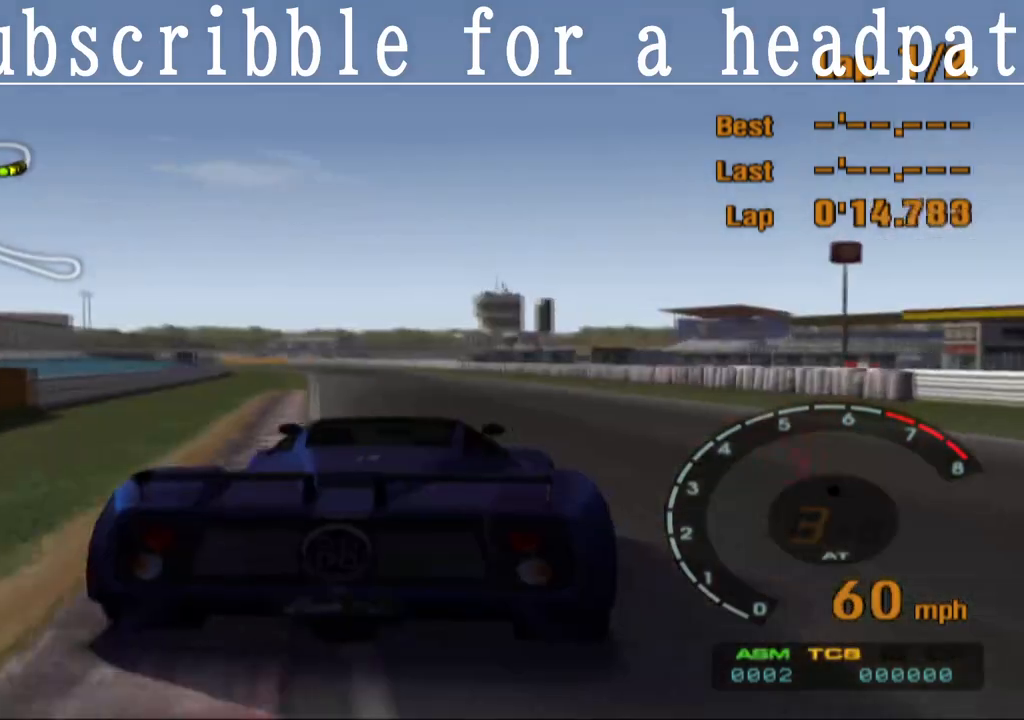
{"dt_ms": 500, "buttons": ["CROSS"], "left_stick": "center", "right_stick": "center", "events": [[100, "left_stick", "center"]]}
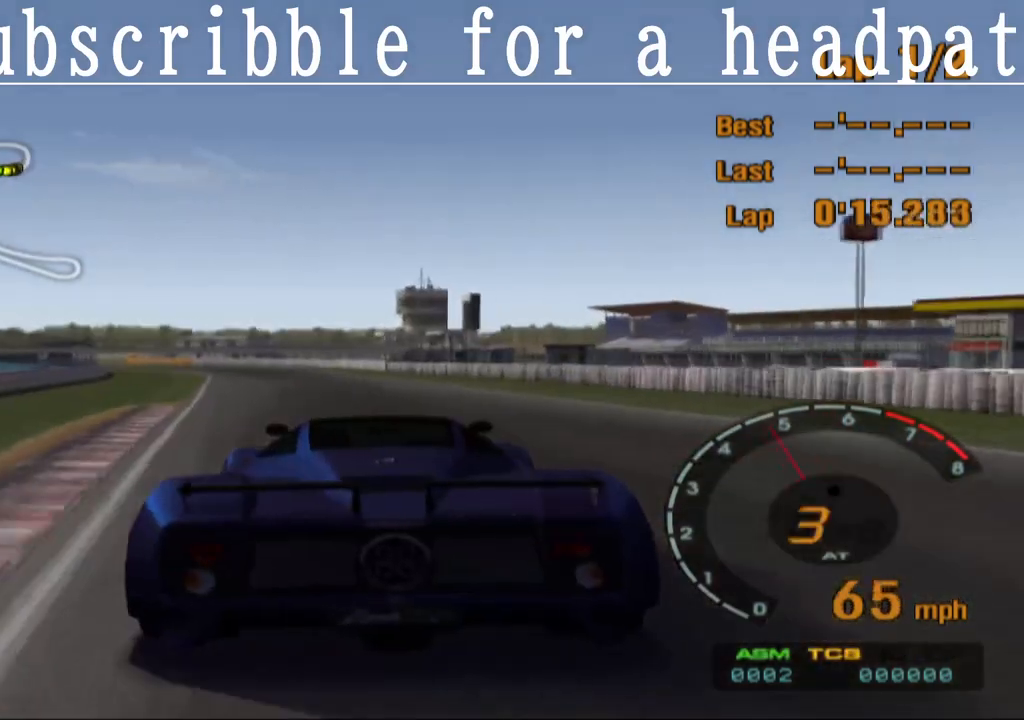
{"dt_ms": 500, "buttons": ["CROSS"], "left_stick": "center", "right_stick": "center", "events": [[100, "R1", "down"], [333, "R1", "up"]]}
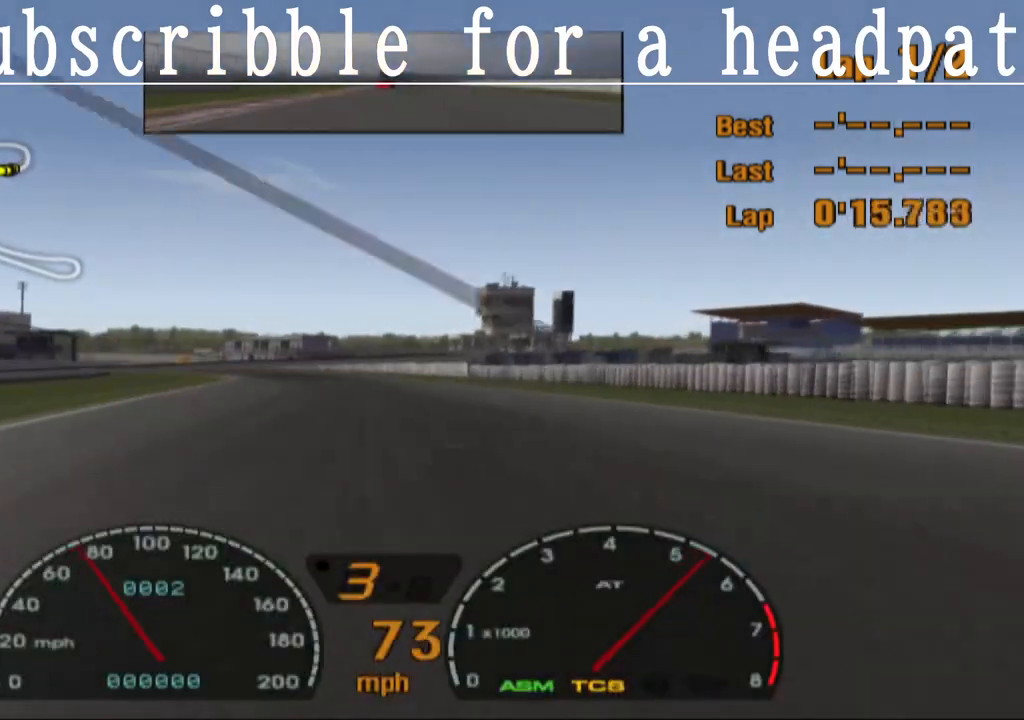
{"dt_ms": 500, "buttons": ["CROSS"], "left_stick": "center", "right_stick": "center", "events": [[333, "left_stick", "left"], [450, "left_stick", "center"]]}
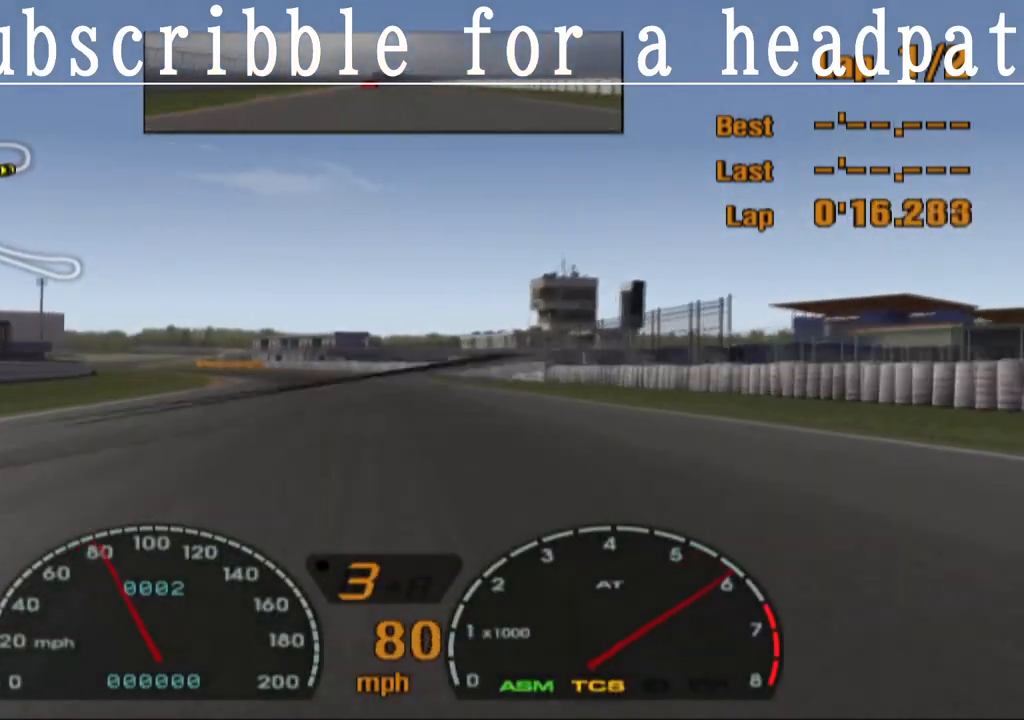
{"dt_ms": 500, "buttons": ["CROSS", "L1"], "left_stick": "center", "right_stick": "center", "events": [[100, "L1", "down"]]}
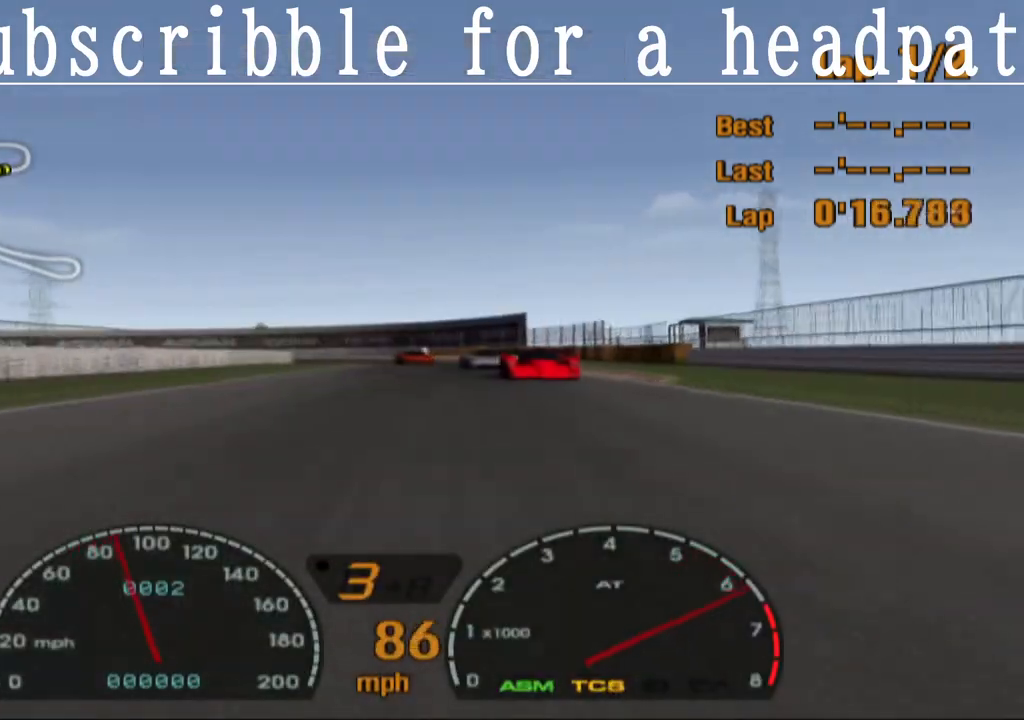
{"dt_ms": 500, "buttons": ["CROSS"], "left_stick": "center", "right_stick": "center", "events": [[500, "L1", "up"]]}
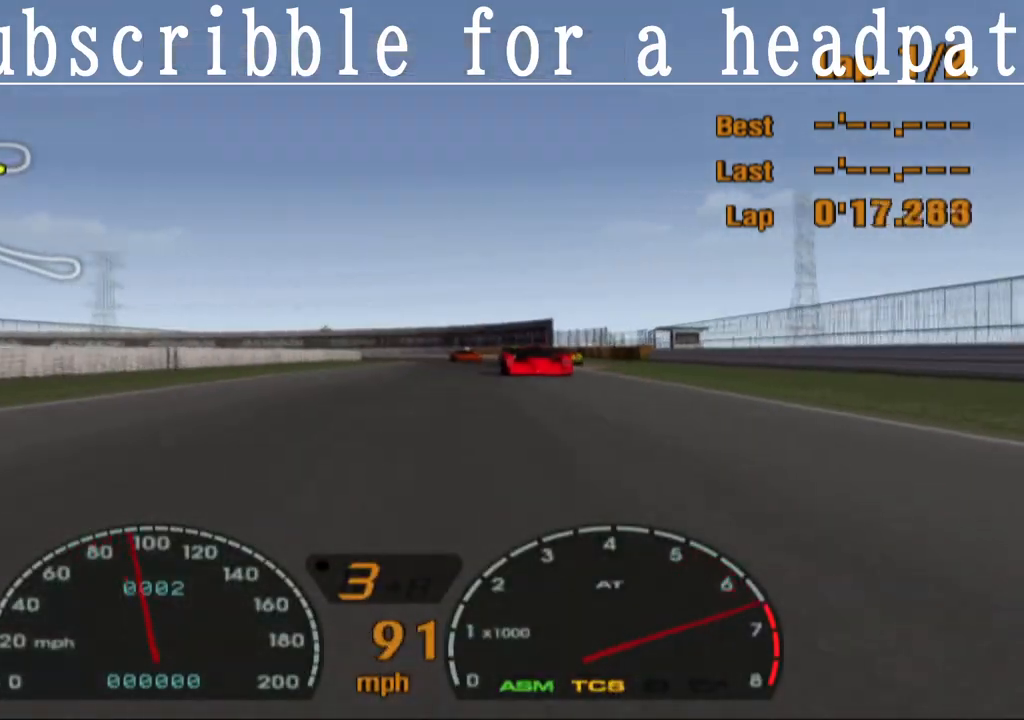
{"dt_ms": 500, "buttons": ["CROSS"], "left_stick": "center", "right_stick": "center", "events": [[117, "left_stick", "left"], [250, "left_stick", "center"]]}
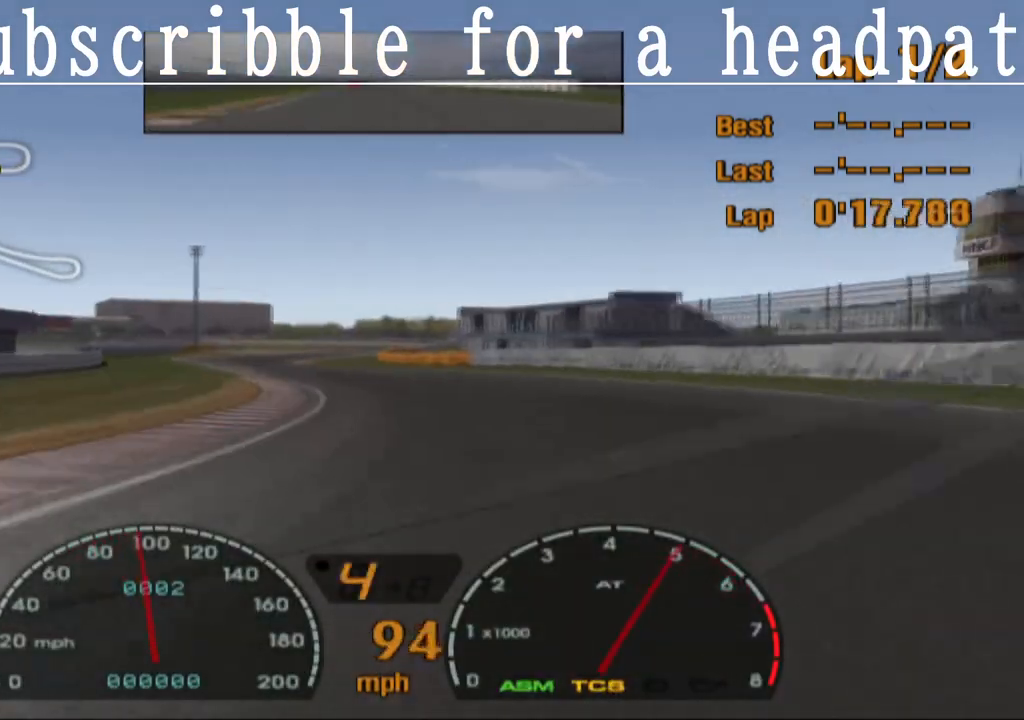
{"dt_ms": 500, "buttons": ["CROSS", "L1"], "left_stick": "center", "right_stick": "center", "events": [[167, "L1", "down"], [233, "left_stick", "left"], [400, "left_stick", "center"]]}
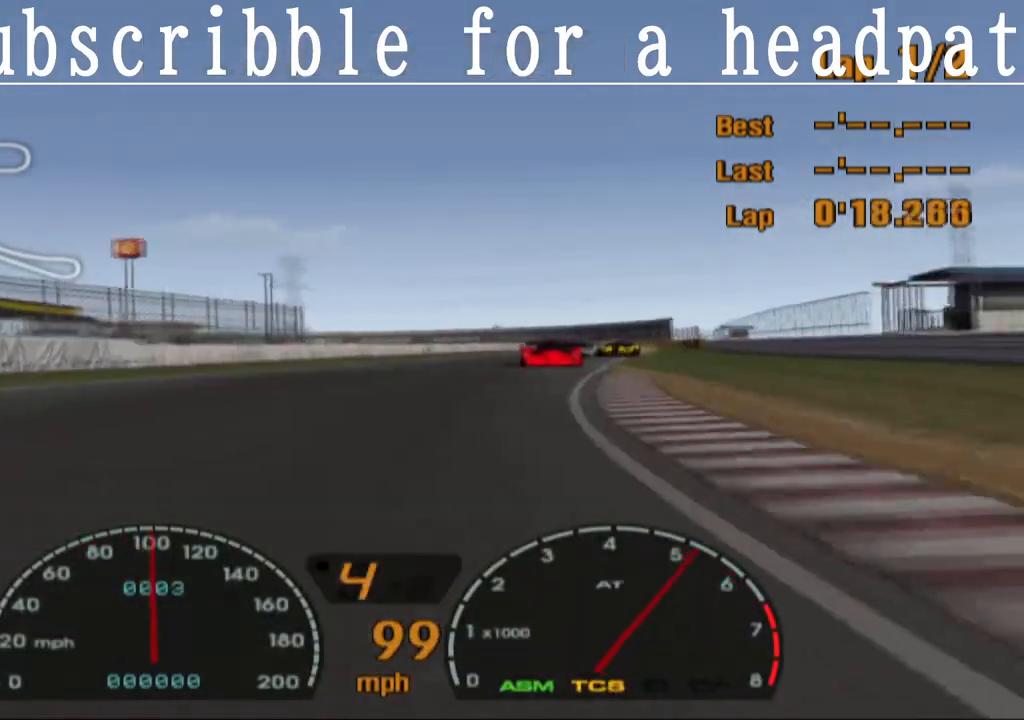
{"dt_ms": 500, "buttons": ["CROSS"], "left_stick": "right", "right_stick": "center", "events": [[400, "L1", "up"], [500, "left_stick", "right"]]}
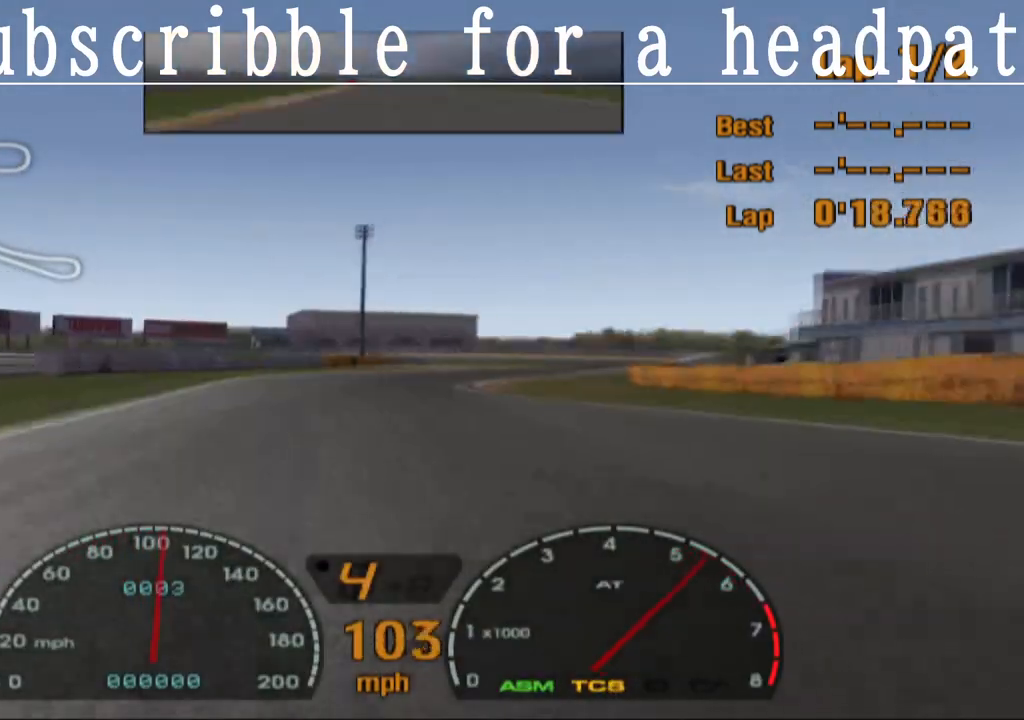
{"dt_ms": 500, "buttons": ["CROSS"], "left_stick": "right", "right_stick": "center", "events": [[133, "left_stick", "center"], [350, "left_stick", "right"]]}
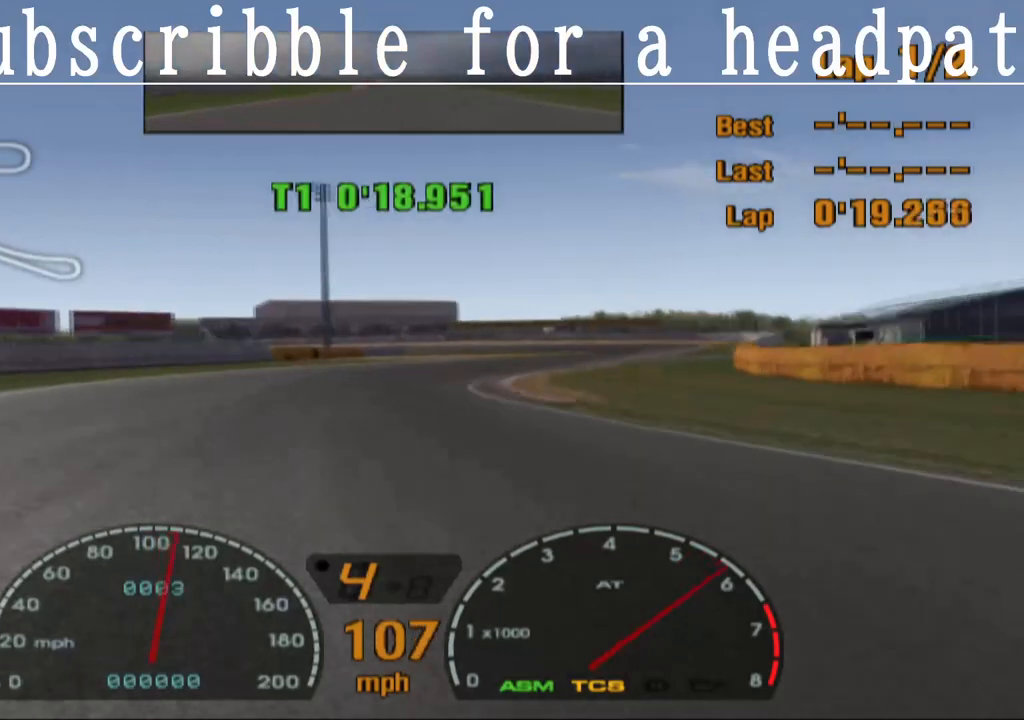
{"dt_ms": 500, "buttons": [], "left_stick": "center", "right_stick": "center", "events": [[17, "left_stick", "center"], [217, "left_stick", "right"], [300, "CROSS", "up"], [467, "left_stick", "center"]]}
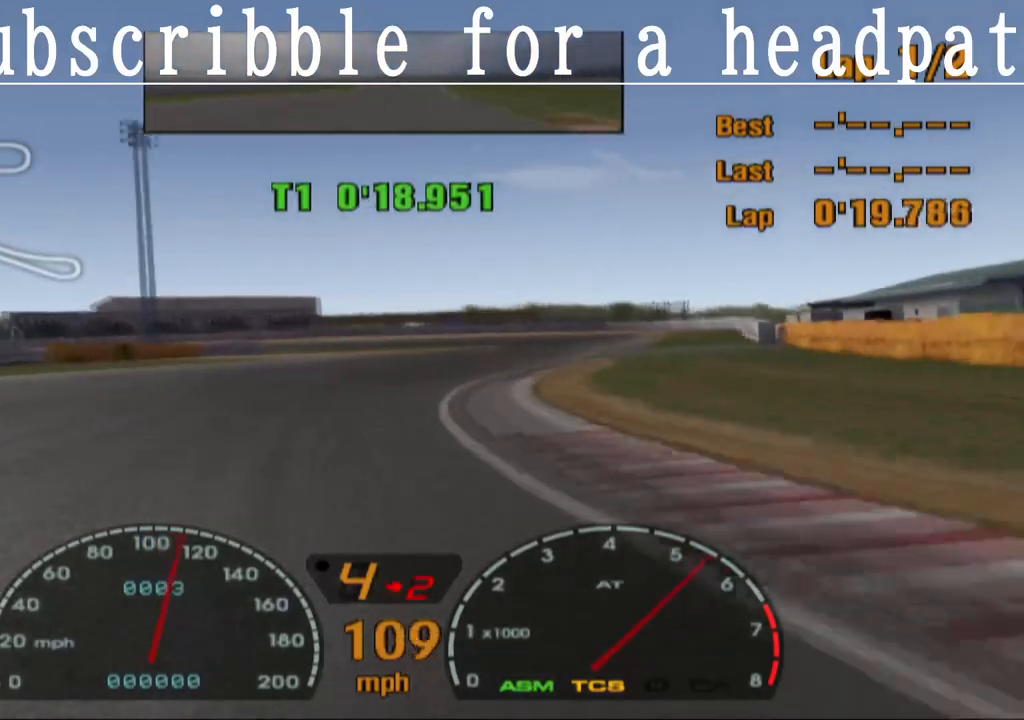
{"dt_ms": 500, "buttons": ["SQUARE"], "left_stick": "center", "right_stick": "center", "events": [[117, "left_stick", "right"], [300, "left_stick", "center"], [467, "SQUARE", "down"]]}
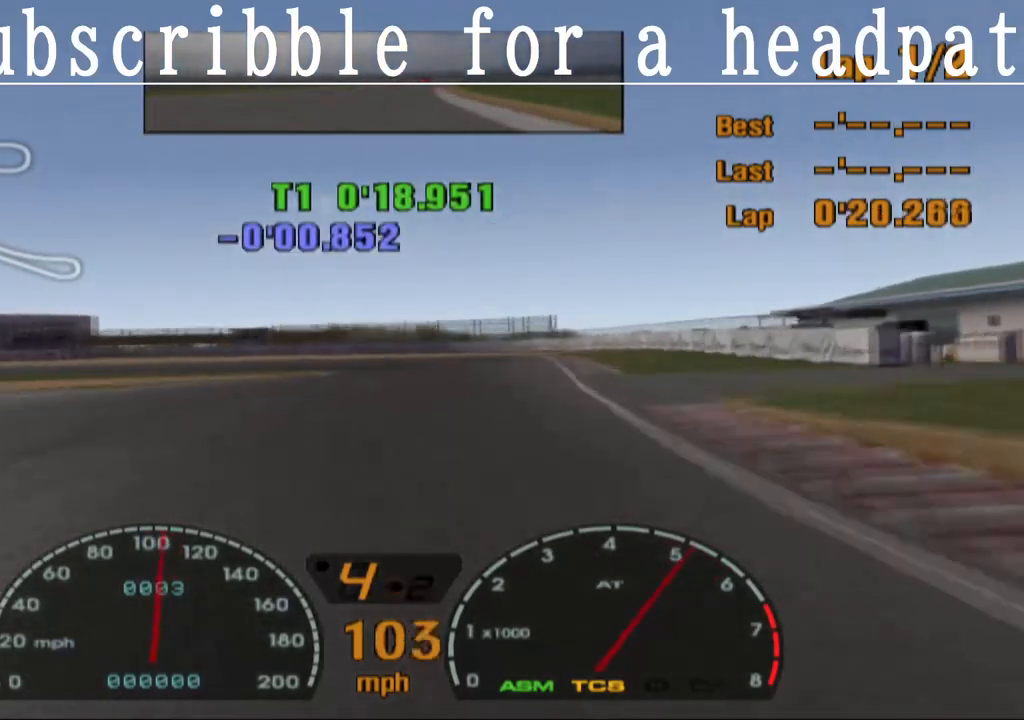
{"dt_ms": 500, "buttons": ["SQUARE"], "left_stick": "left", "right_stick": "center", "events": [[350, "left_stick", "left"]]}
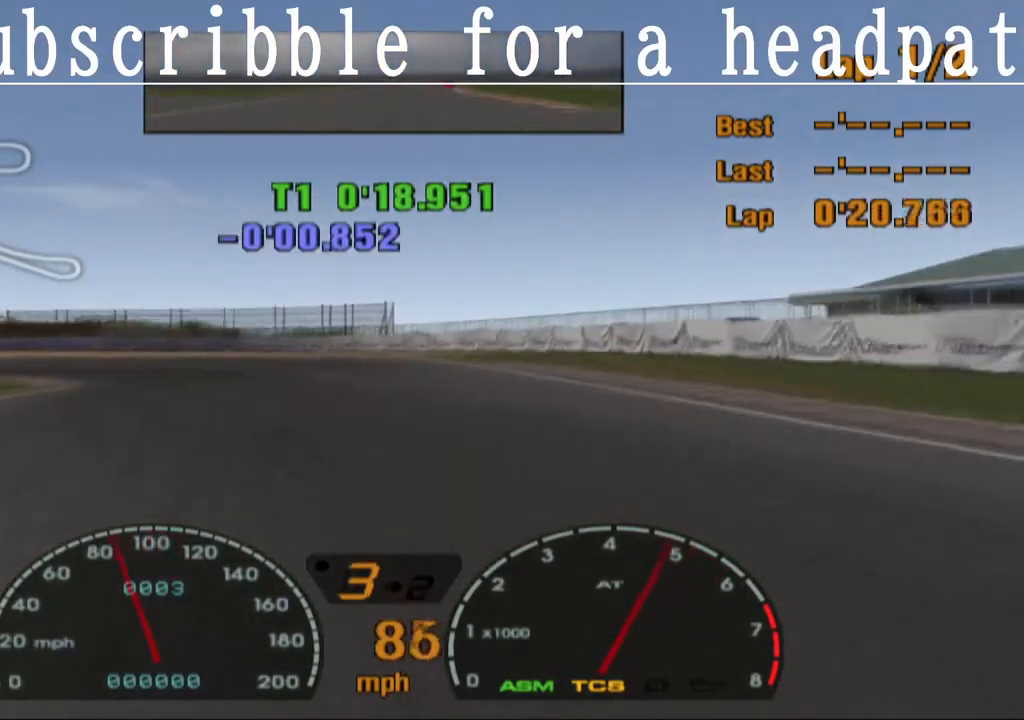
{"dt_ms": 500, "buttons": ["SQUARE", "L1"], "left_stick": "left", "right_stick": "center", "events": [[483, "L1", "down"]]}
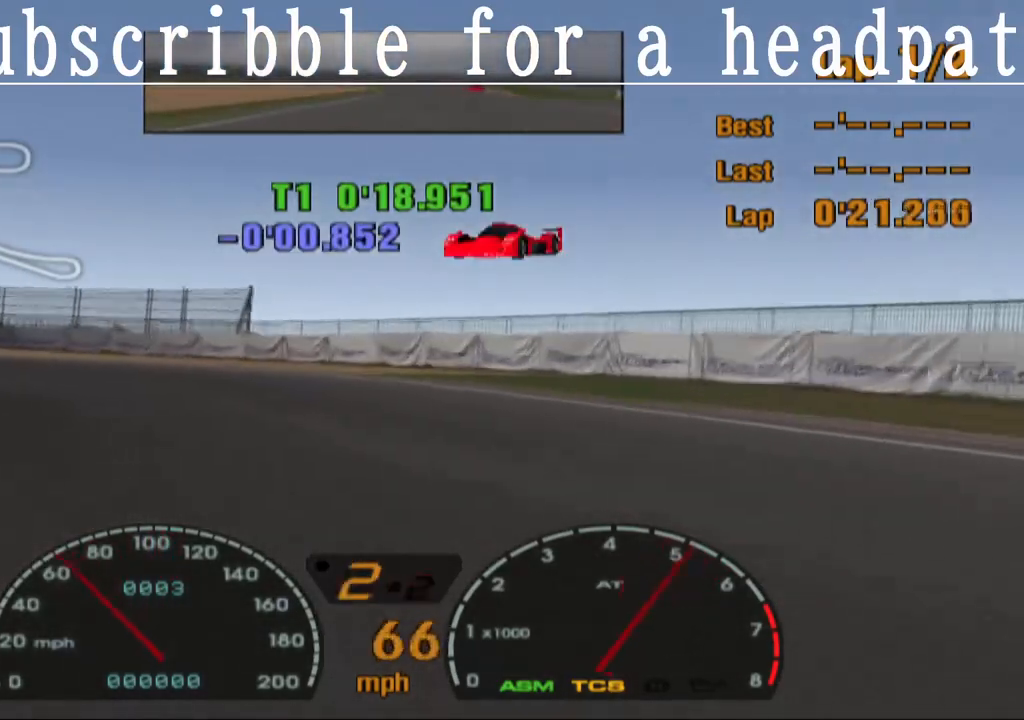
{"dt_ms": 500, "buttons": ["SQUARE", "L1"], "left_stick": "left", "right_stick": "center", "events": []}
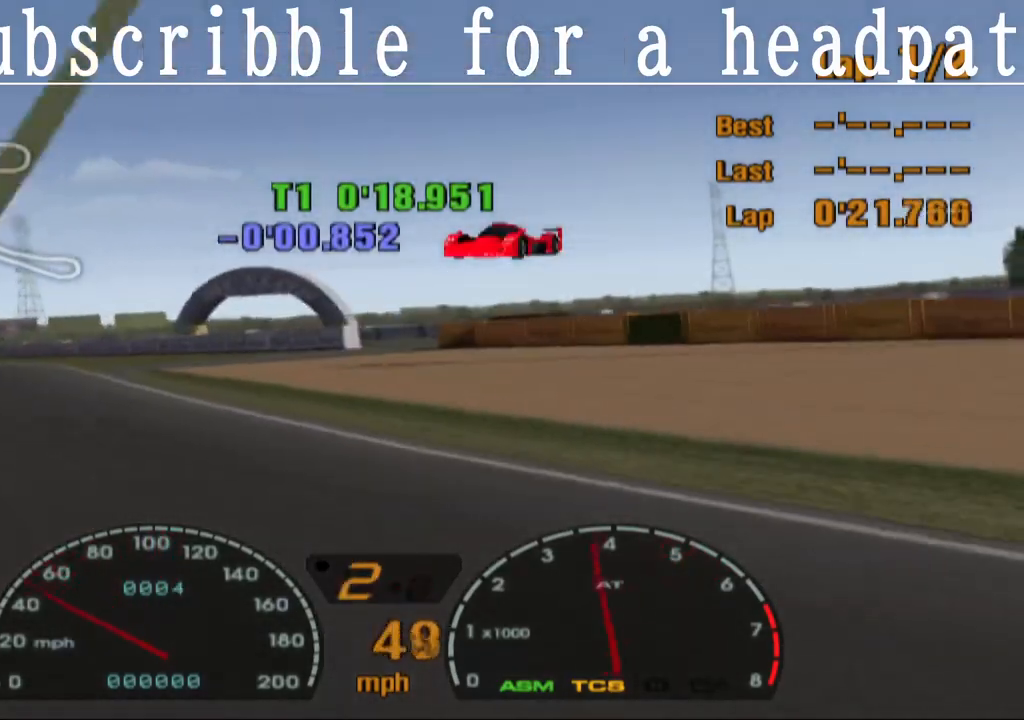
{"dt_ms": 500, "buttons": ["SQUARE"], "left_stick": "left", "right_stick": "center", "events": [[250, "L1", "up"]]}
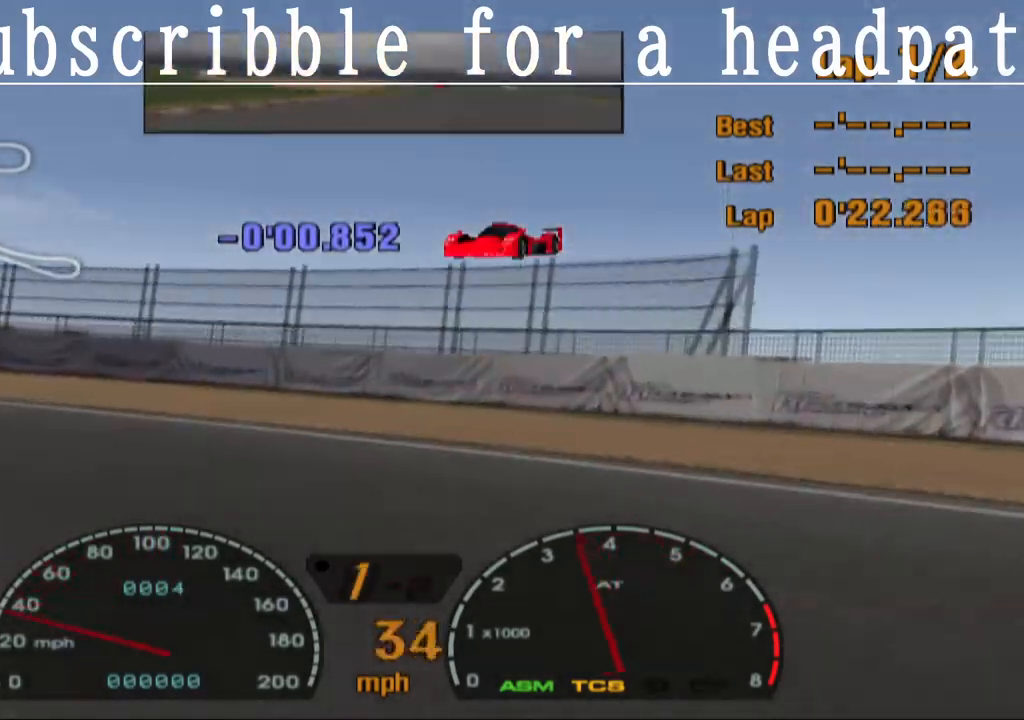
{"dt_ms": 500, "buttons": [], "left_stick": "left", "right_stick": "center", "events": [[467, "SQUARE", "up"]]}
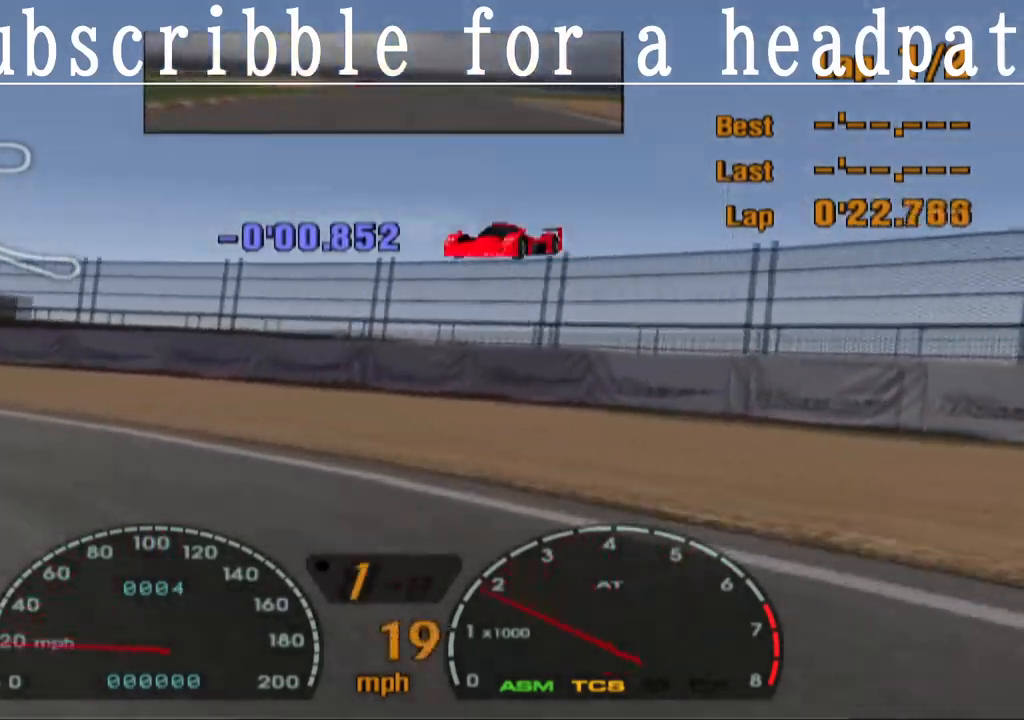
{"dt_ms": 500, "buttons": ["CROSS"], "left_stick": "left", "right_stick": "center", "events": [[217, "CROSS", "down"]]}
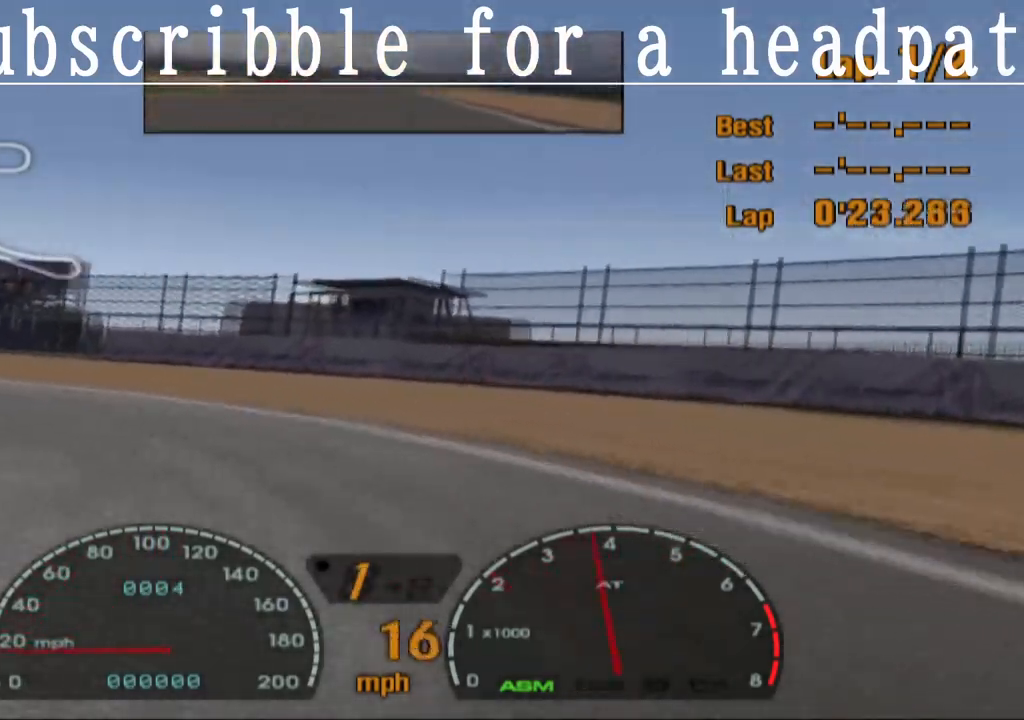
{"dt_ms": 500, "buttons": ["CROSS"], "left_stick": "center", "right_stick": "center", "events": [[450, "left_stick", "center"]]}